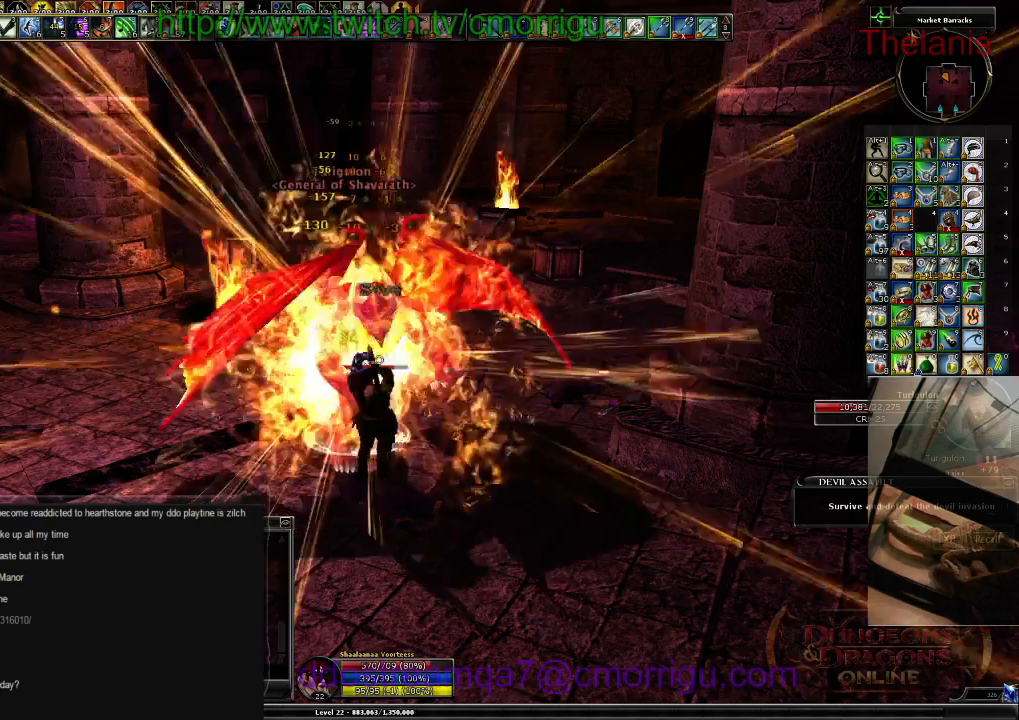
Gameplay with keyboard; each line is a JSON object with the keys held at the frame after it. "events" lists presses ("down") and releases ("up") of ".", "/", "0", "1", "2", "3", "4", "5", "6", "7", "8", "9", "a", "b", "backslash", "backspace", "c", "caps_lock", "comma", "ctrl_l", "ctrl_r", "d", "e", "equals", "escape", "f", "f1", "f10", "f11", "f12", "f2", "f3", "f4", "f5", "f6", "f7", "f8", "f9", "g", "h", "i", "j", "k", "l", "lbracket", "m", "minus", "n", "o", "p", "q", "quote", "r", "rbracket", "return", "s", "semicolon", "shift_l", "shift_r", "space", "t", "tab", "tilde", "u", "v", "w", "x", "y" and "z" between this image and that frame as [ms after this image, input, new state], when the widget could be followed in between. No other keys are recorded. Mouse input is not recorded.
{"keys": [], "events": []}
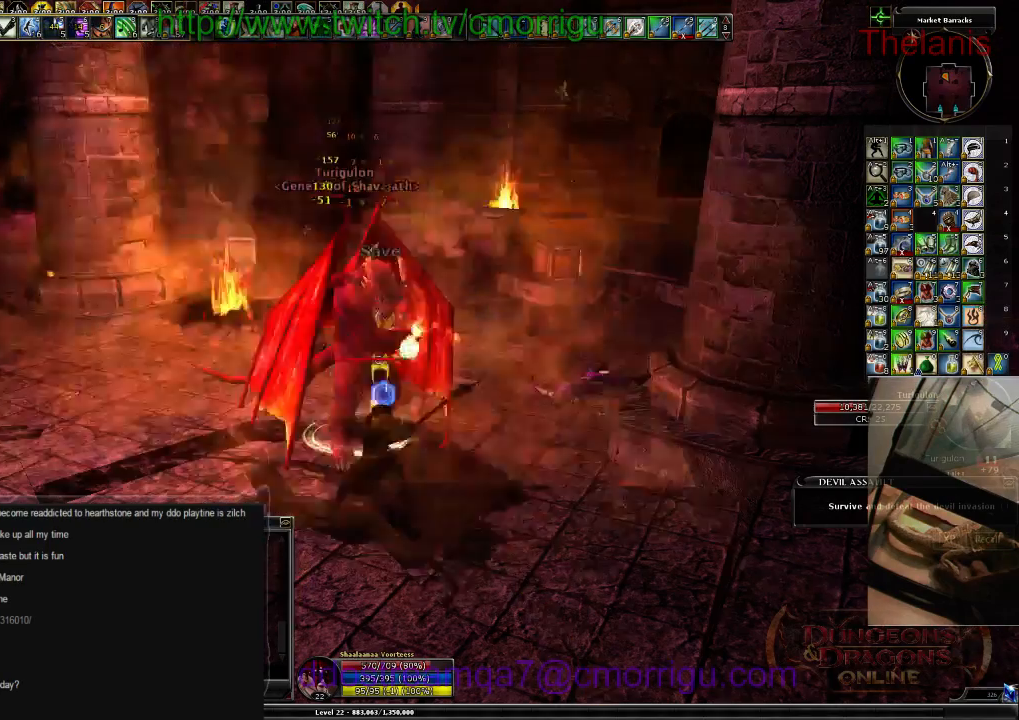
{"keys": [], "events": []}
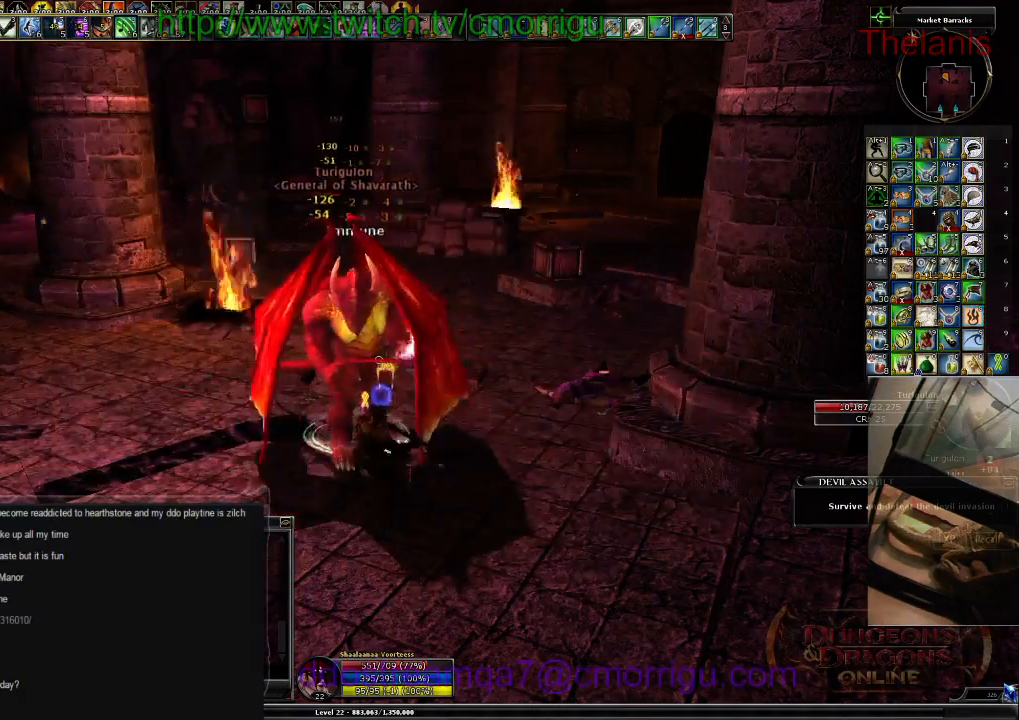
{"keys": [], "events": []}
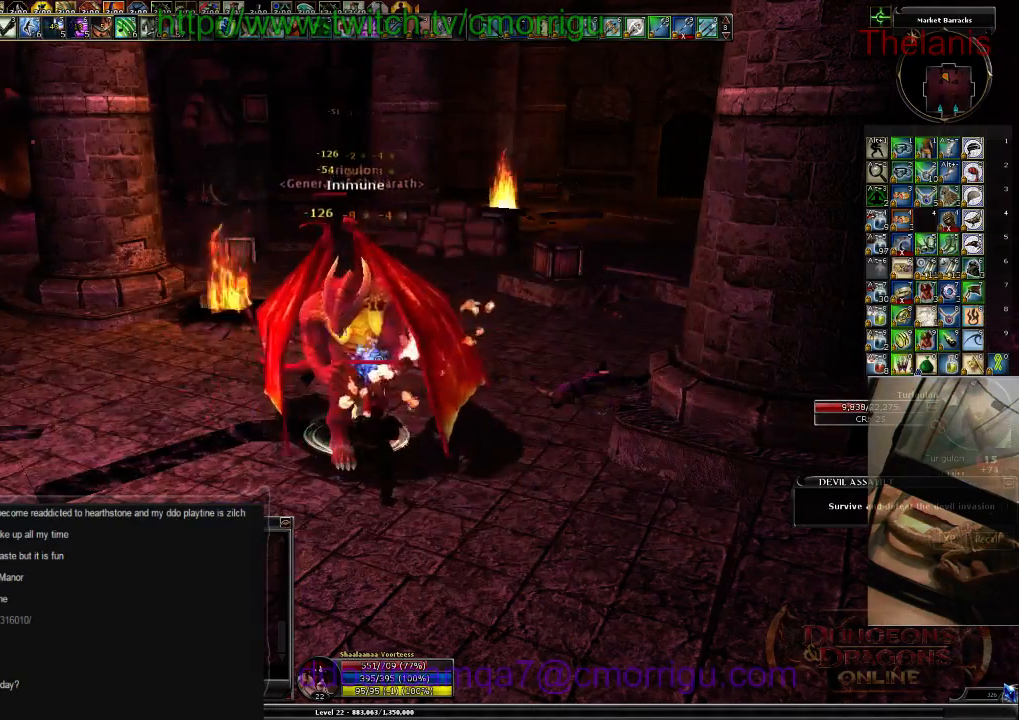
{"keys": [], "events": []}
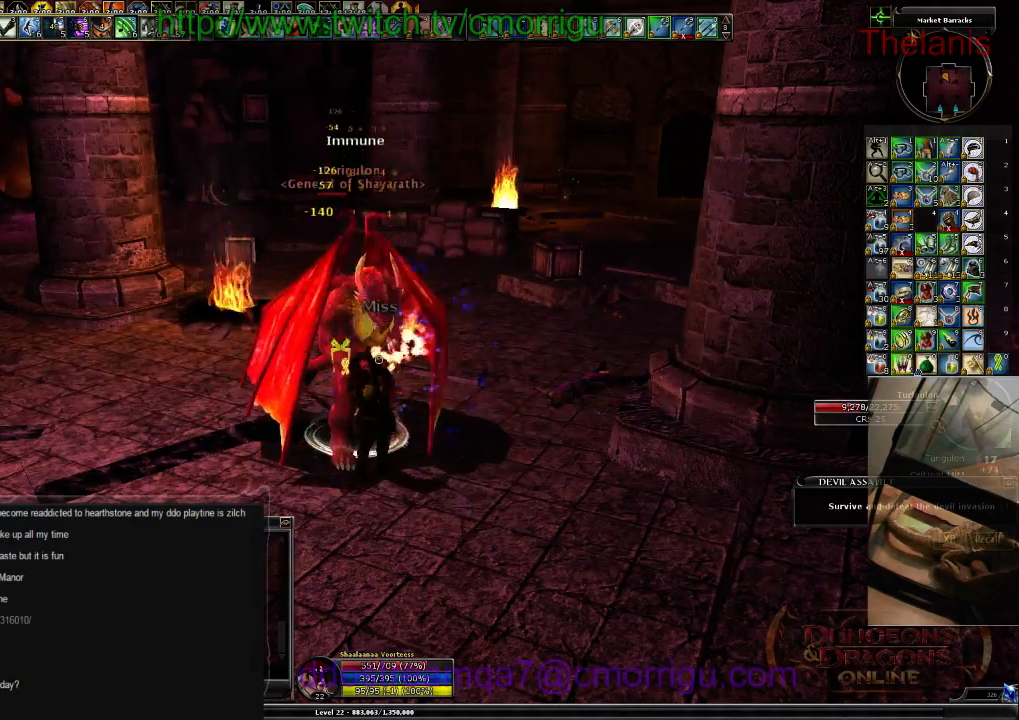
{"keys": [], "events": []}
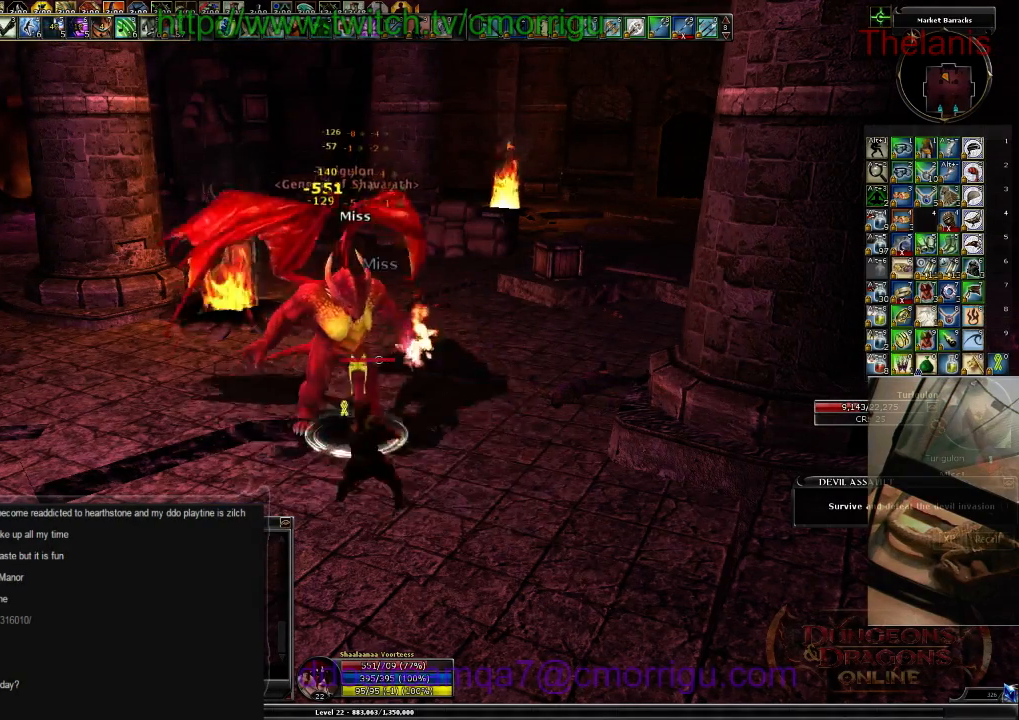
{"keys": [], "events": []}
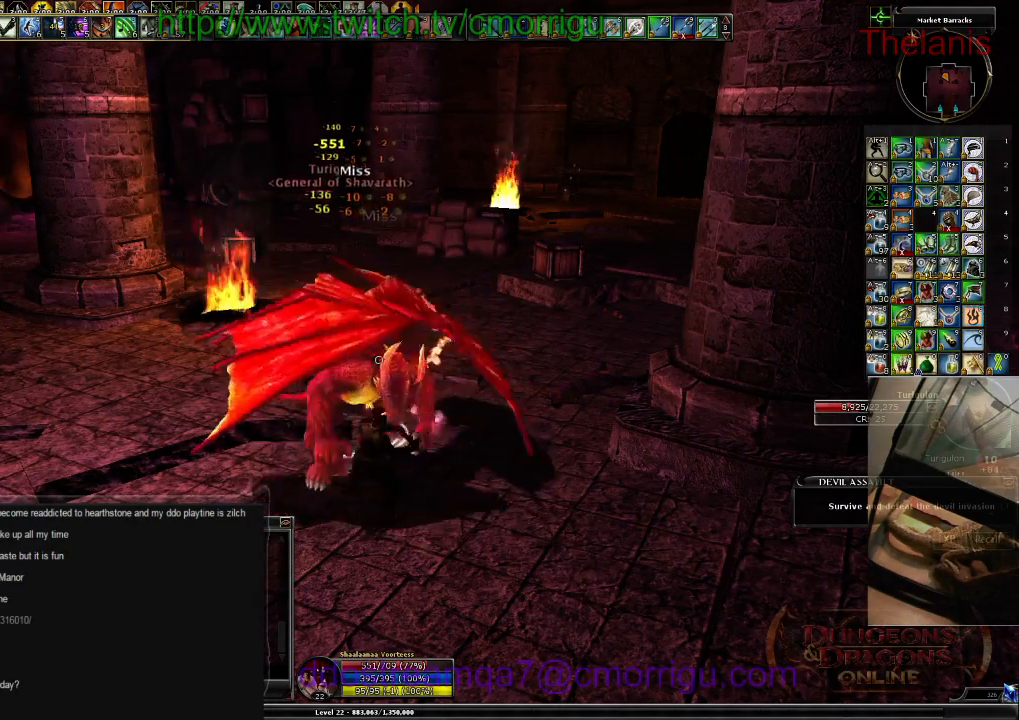
{"keys": ["1"], "events": [[500, "1", "down"]]}
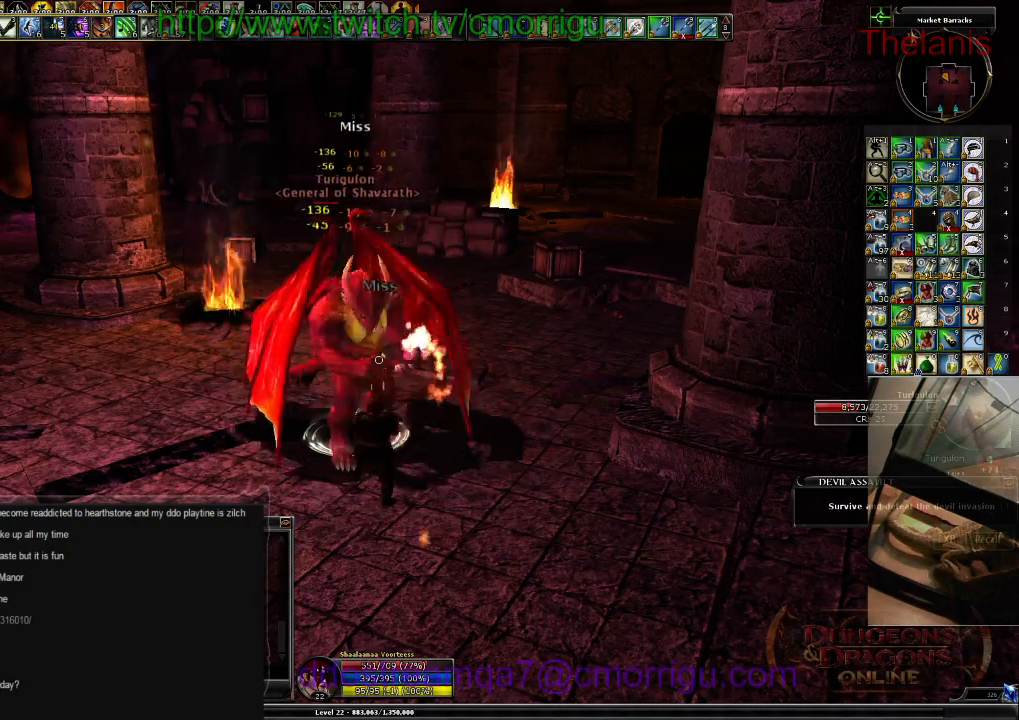
{"keys": [], "events": [[200, "1", "up"]]}
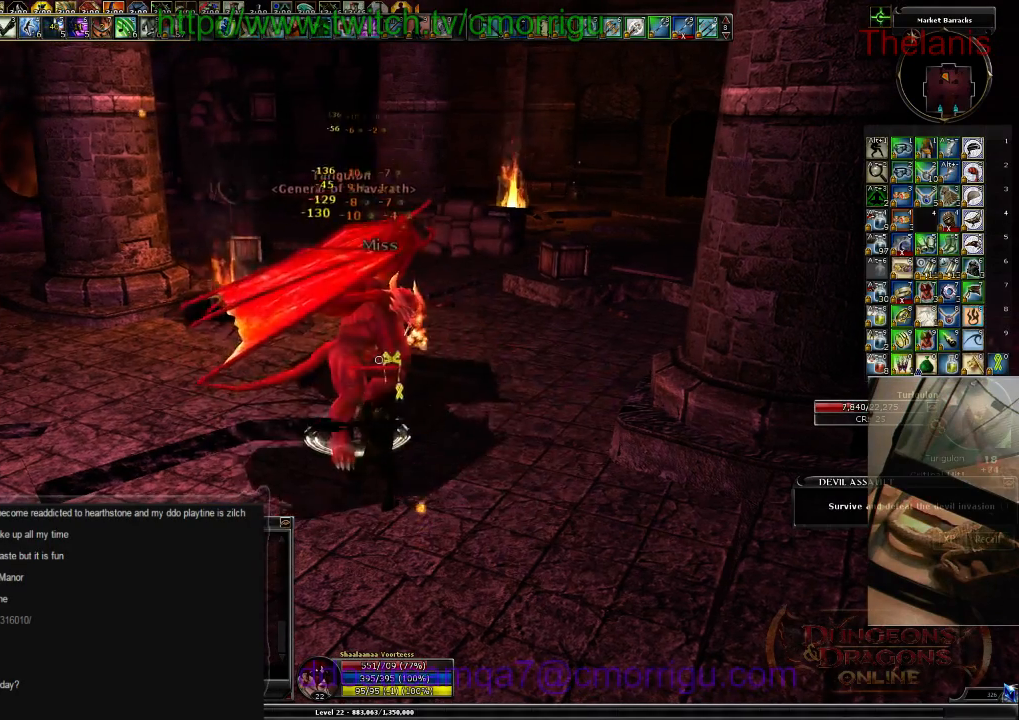
{"keys": [], "events": [[67, "2", "down"], [234, "2", "up"]]}
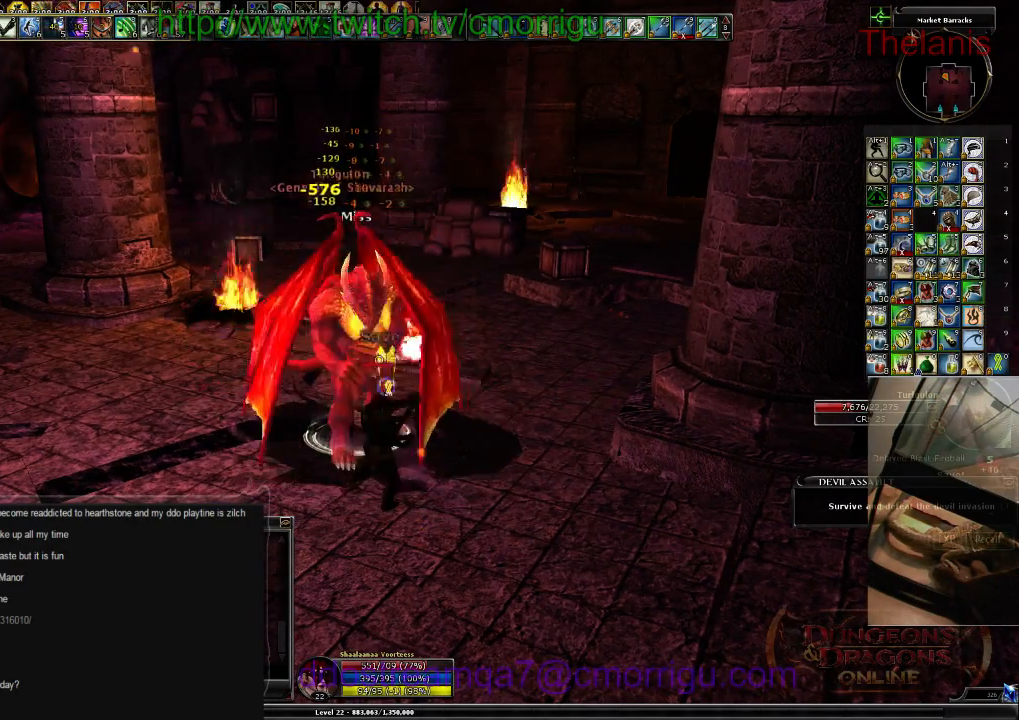
{"keys": [], "events": []}
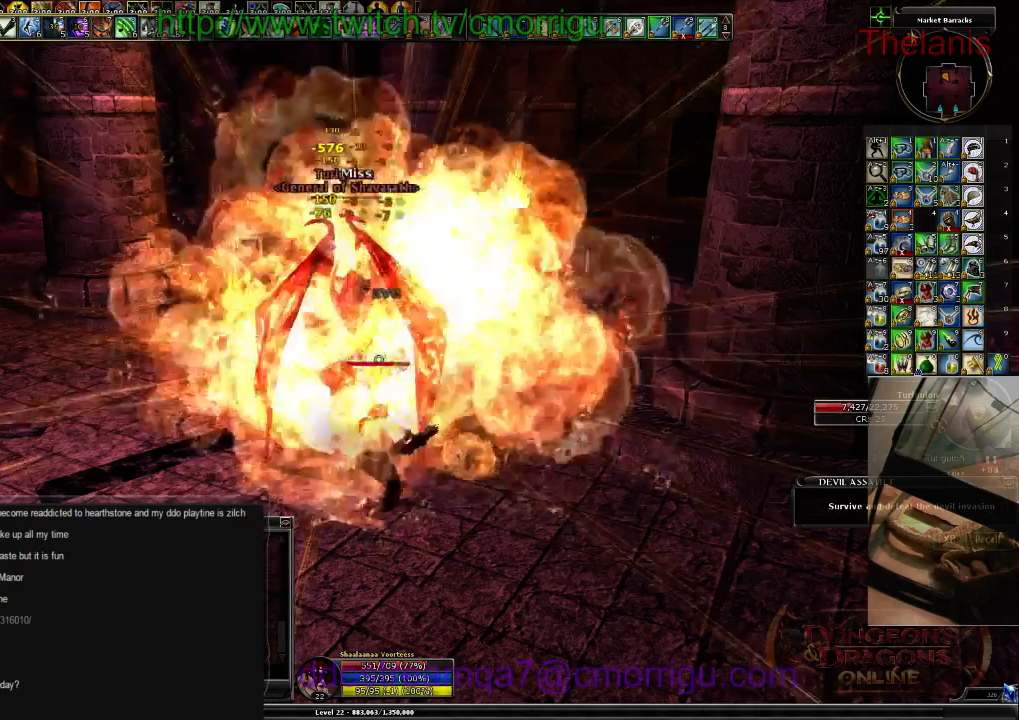
{"keys": [], "events": []}
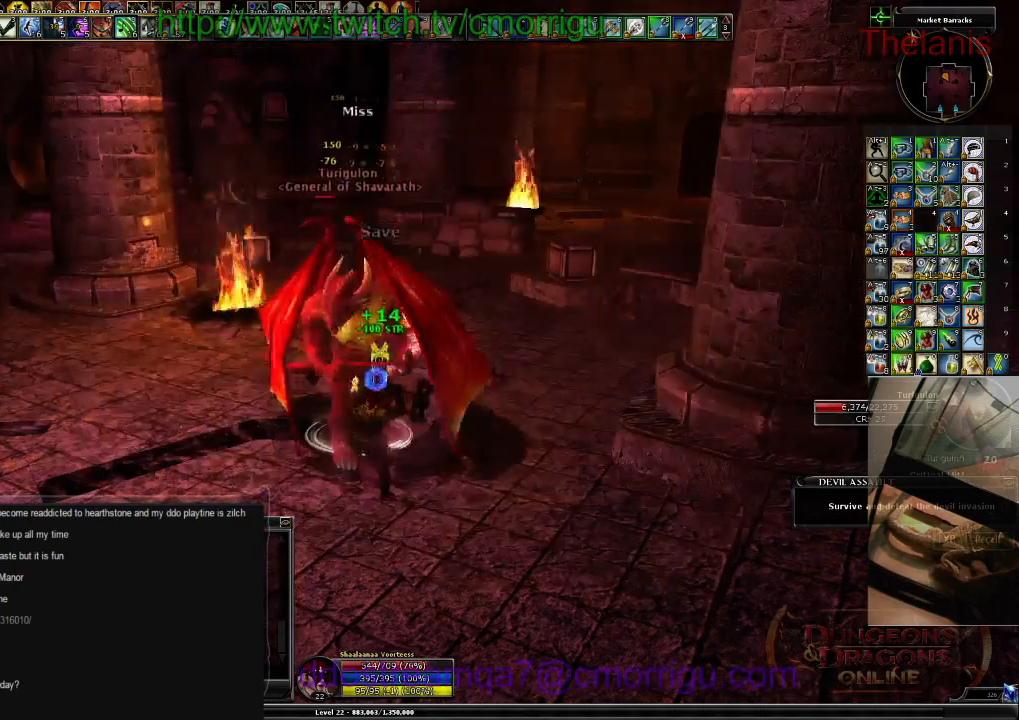
{"keys": [], "events": [[300, "7", "down"], [467, "7", "up"]]}
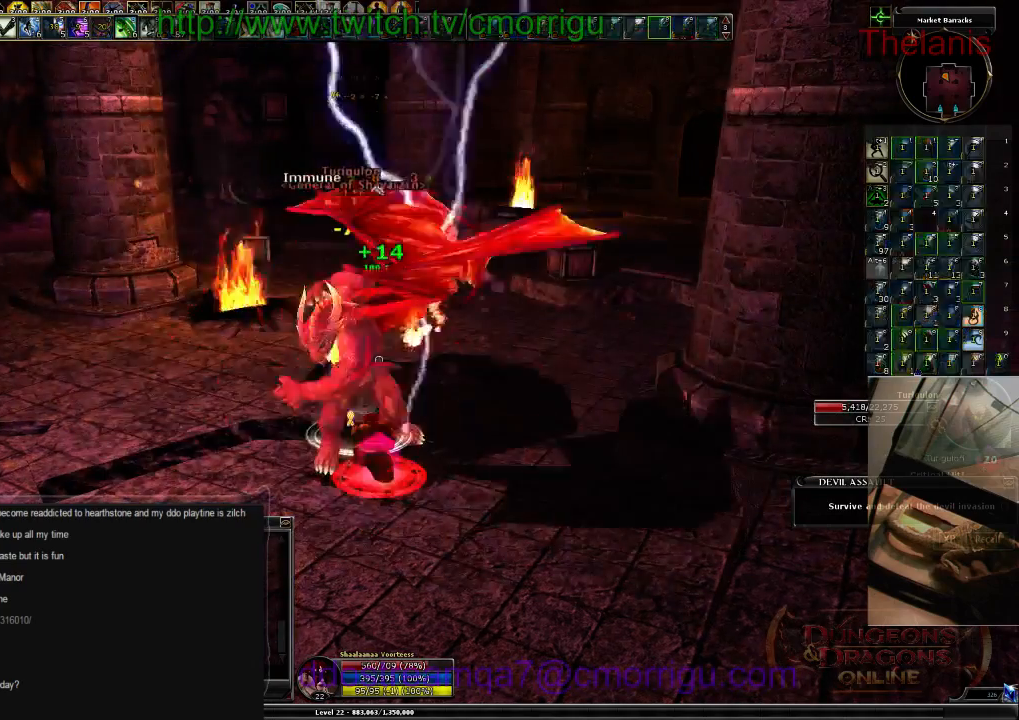
{"keys": [], "events": []}
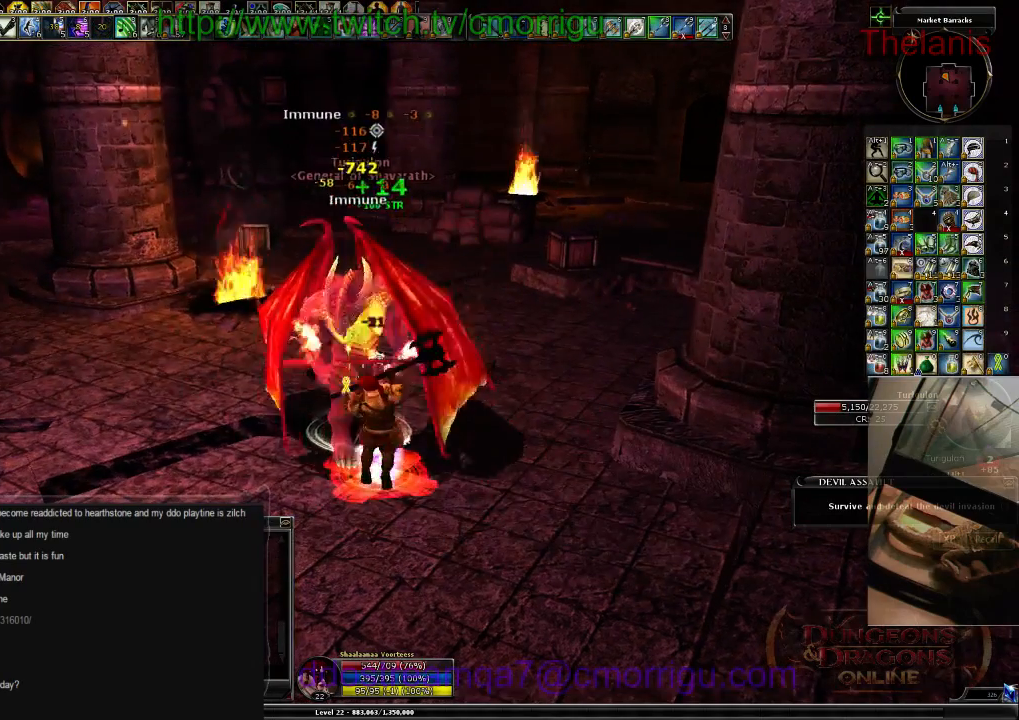
{"keys": [], "events": []}
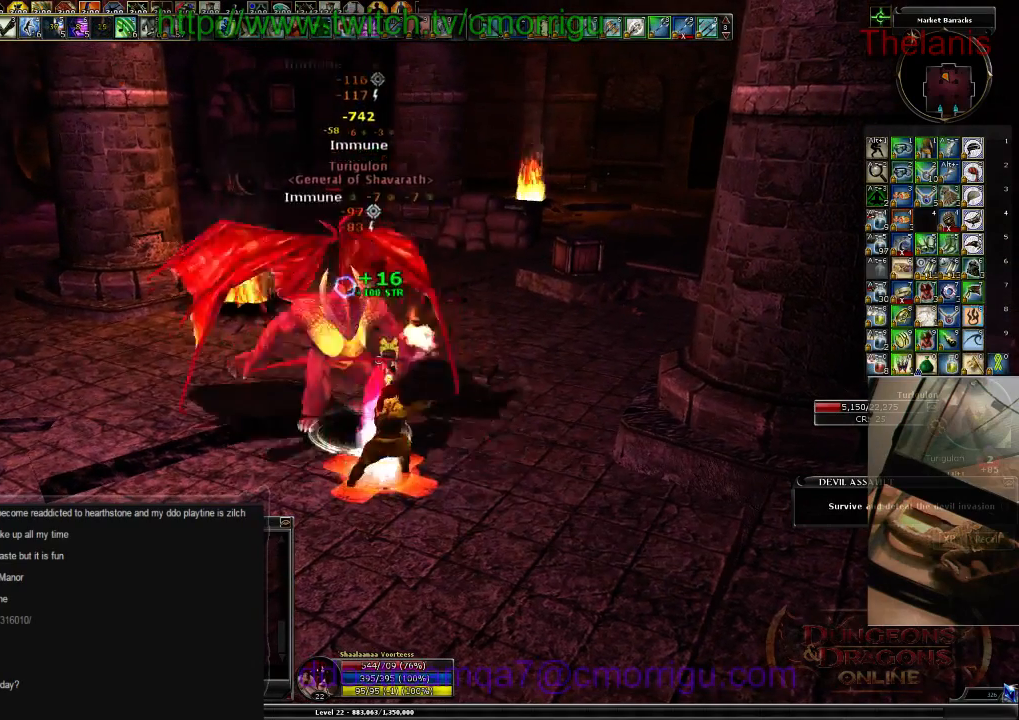
{"keys": [], "events": []}
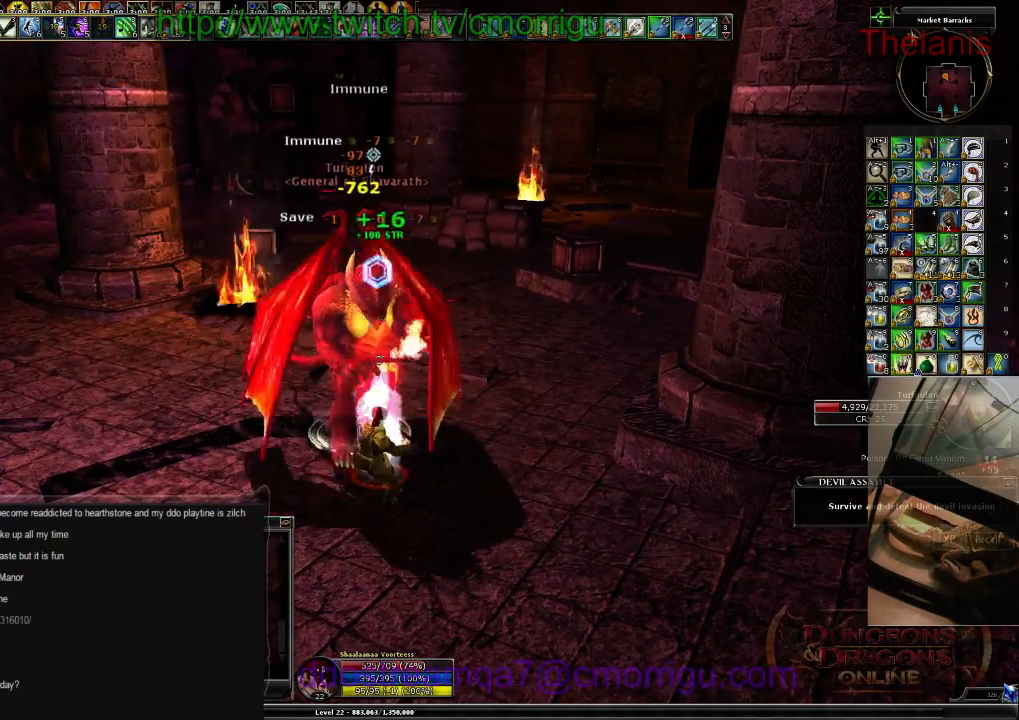
{"keys": [], "events": []}
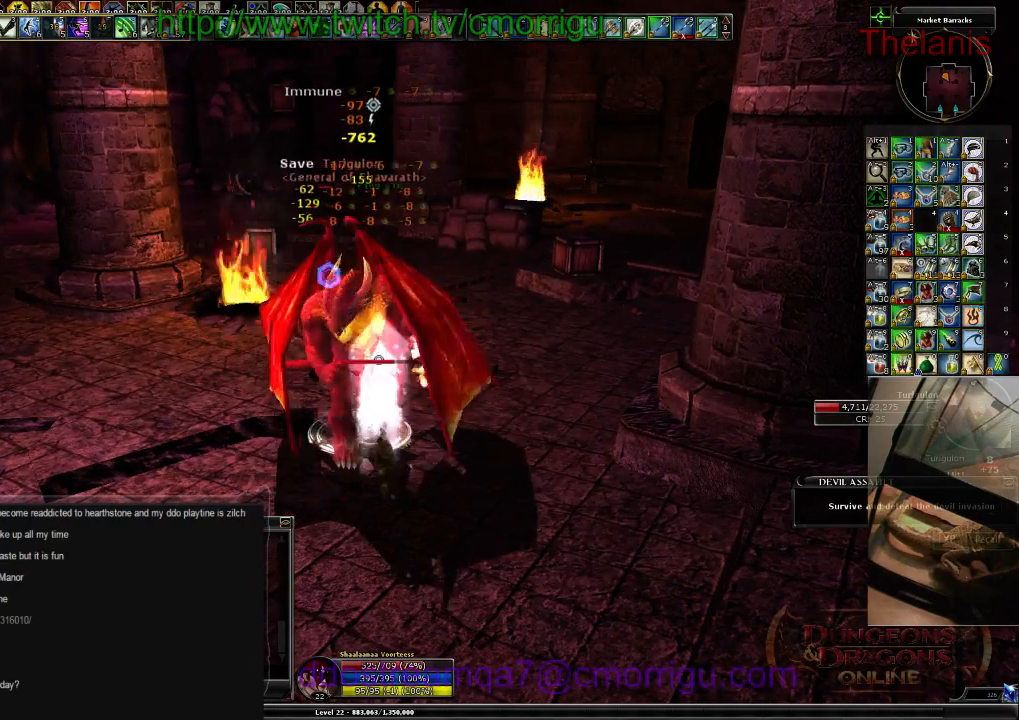
{"keys": [], "events": []}
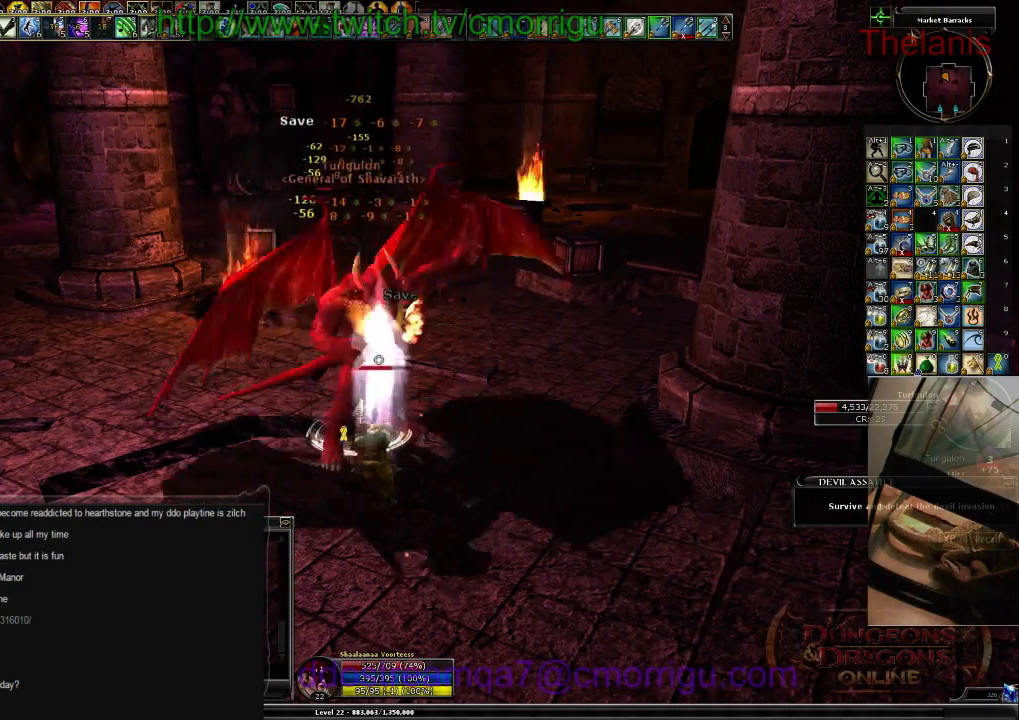
{"keys": ["1"], "events": [[334, "1", "down"]]}
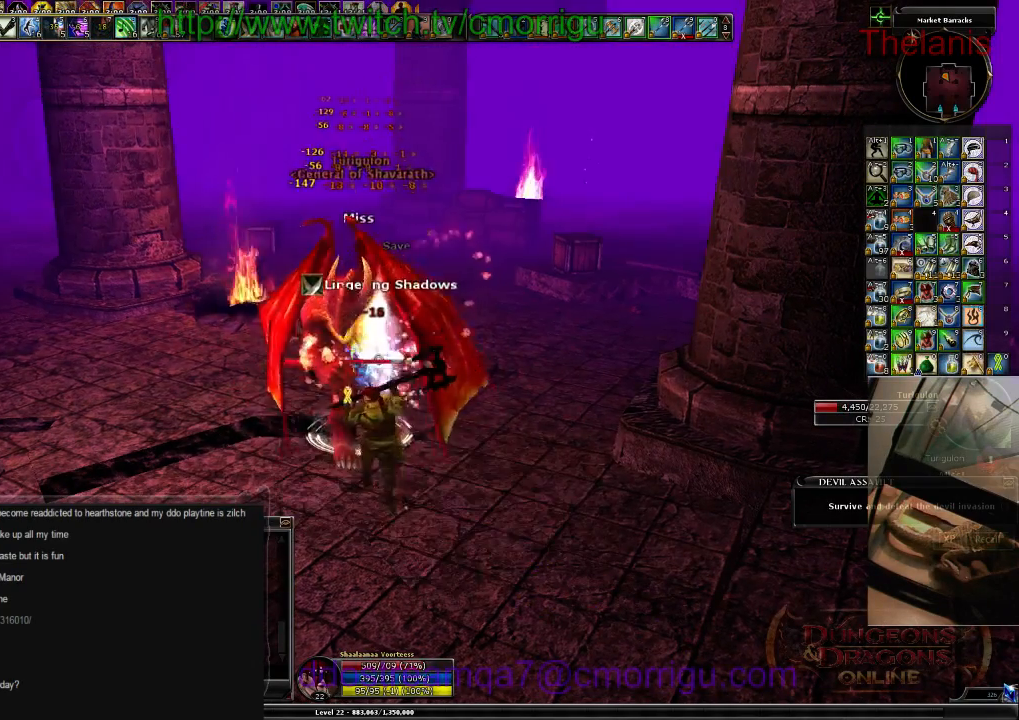
{"keys": [], "events": [[34, "1", "up"]]}
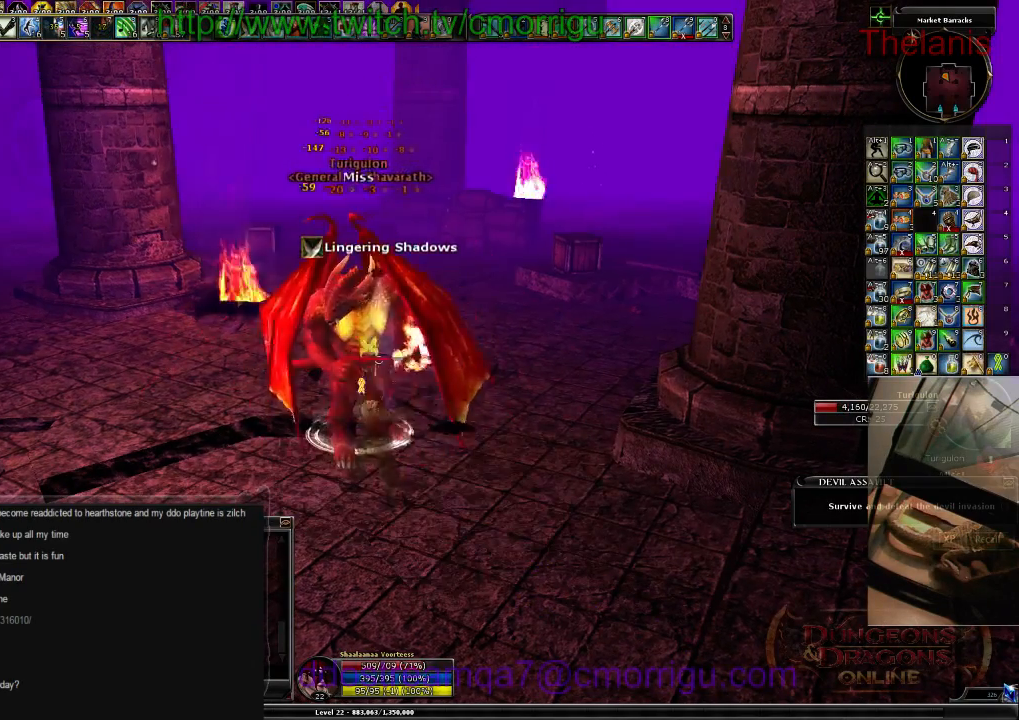
{"keys": [], "events": [[234, "2", "down"], [400, "2", "up"]]}
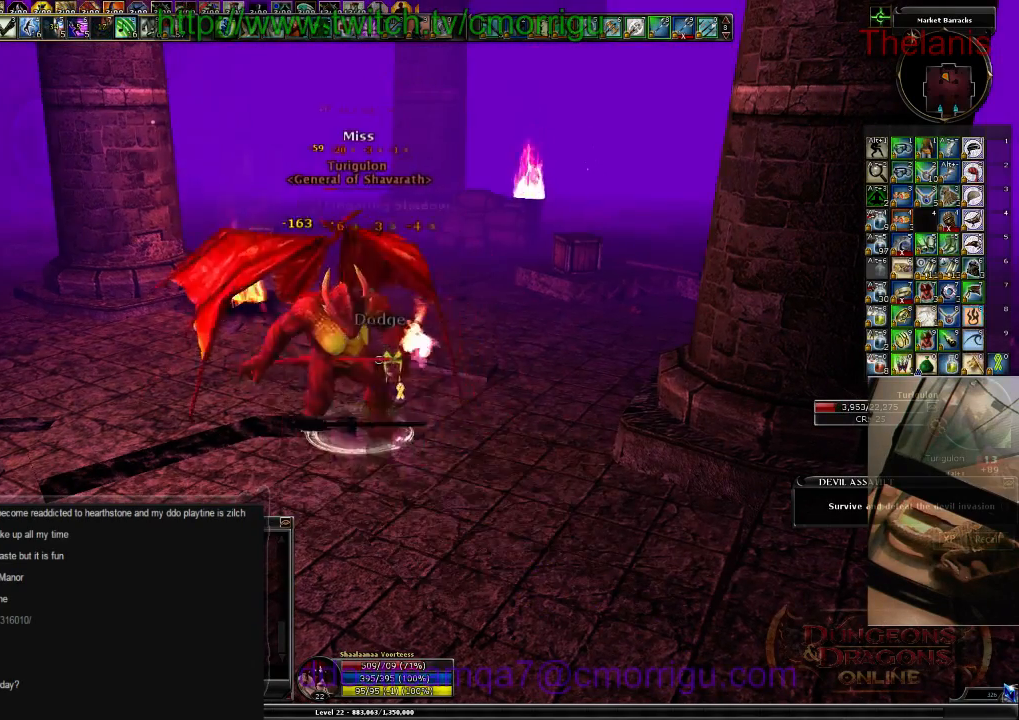
{"keys": [], "events": []}
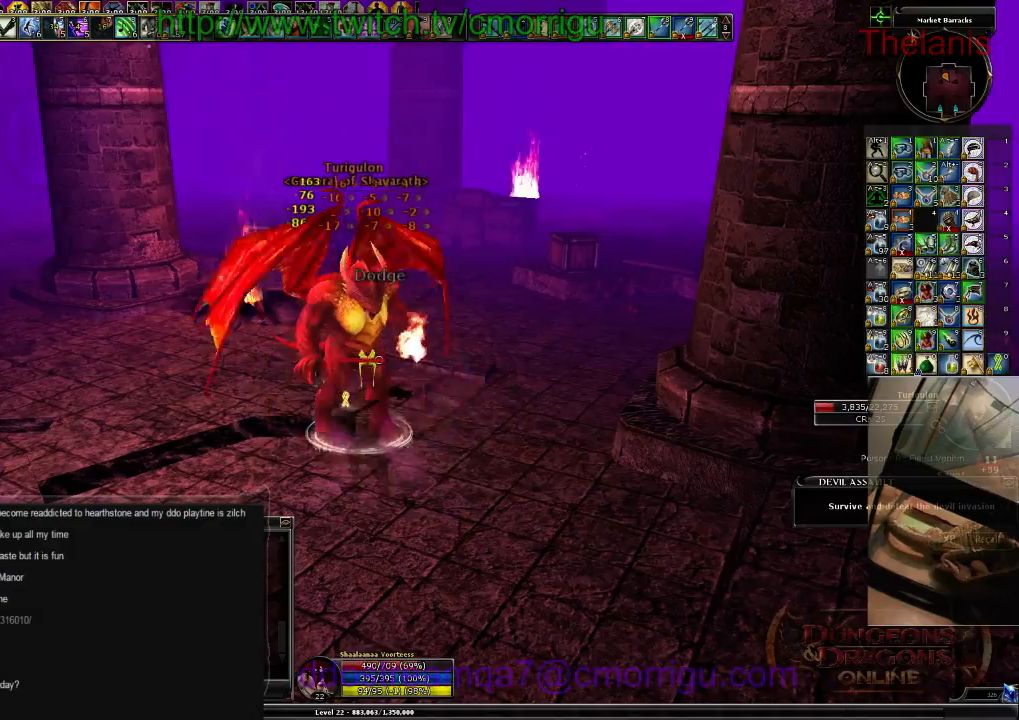
{"keys": [], "events": []}
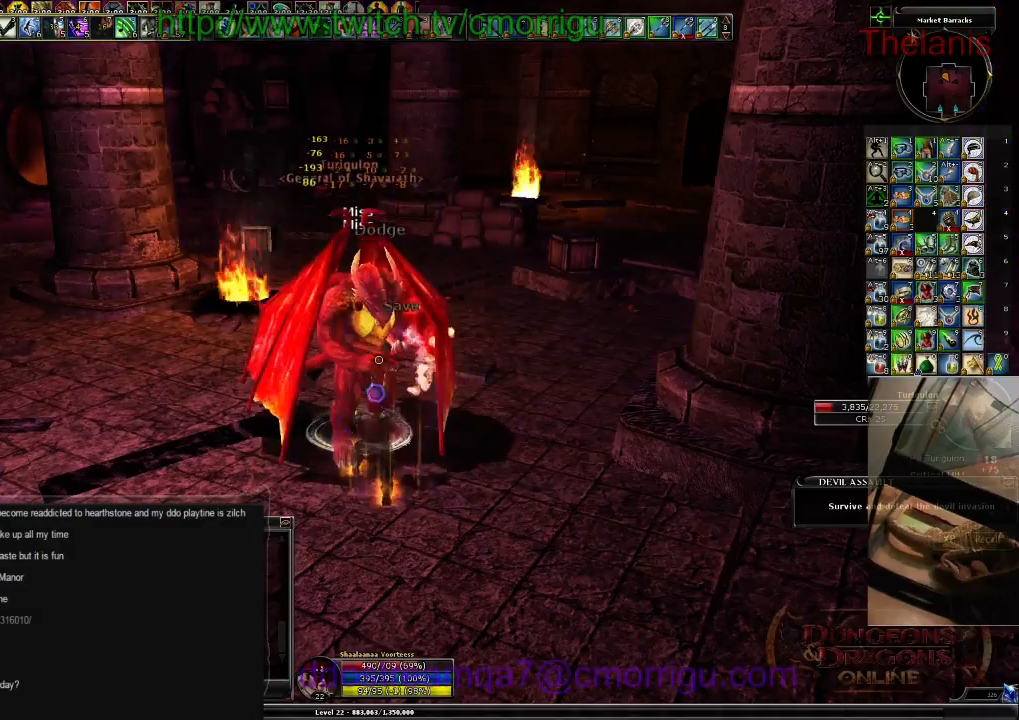
{"keys": [], "events": []}
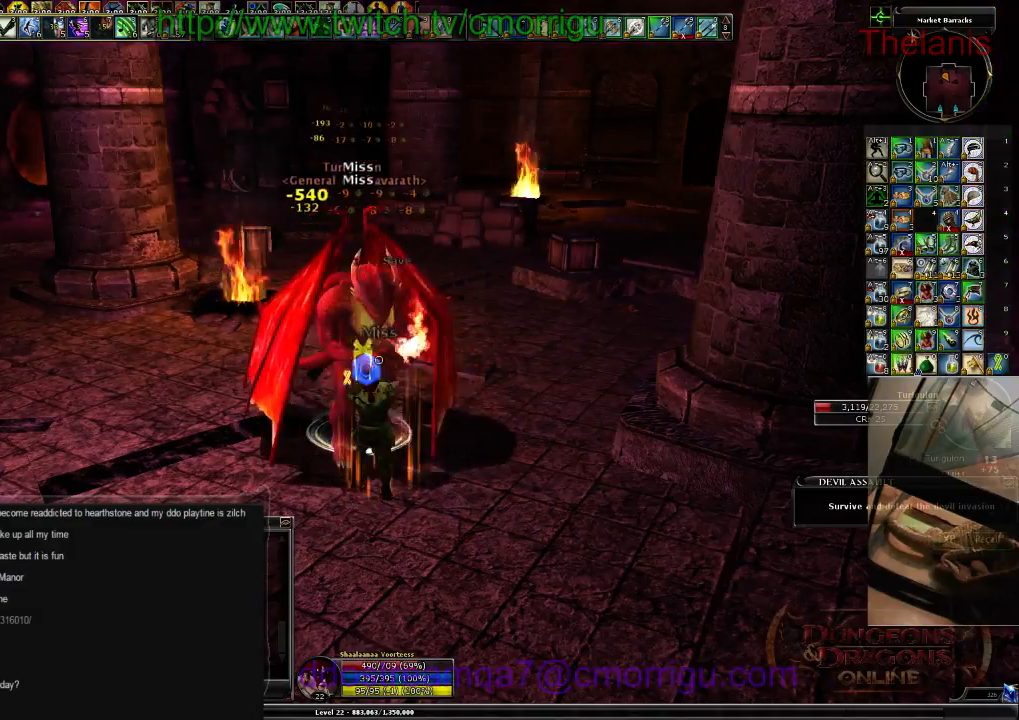
{"keys": [], "events": []}
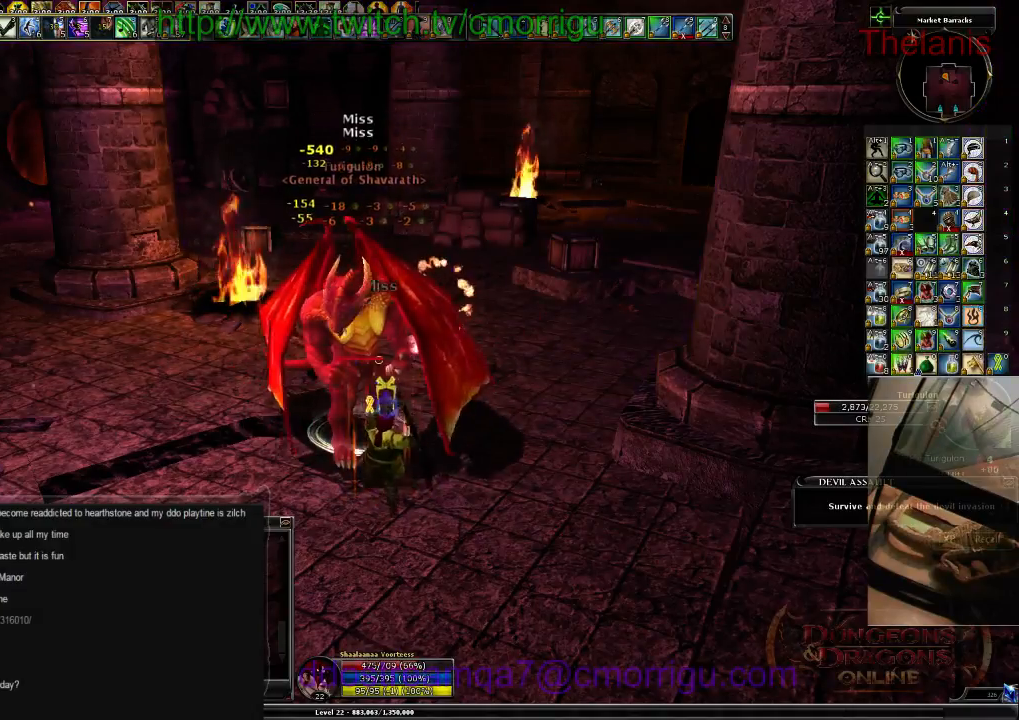
{"keys": [], "events": []}
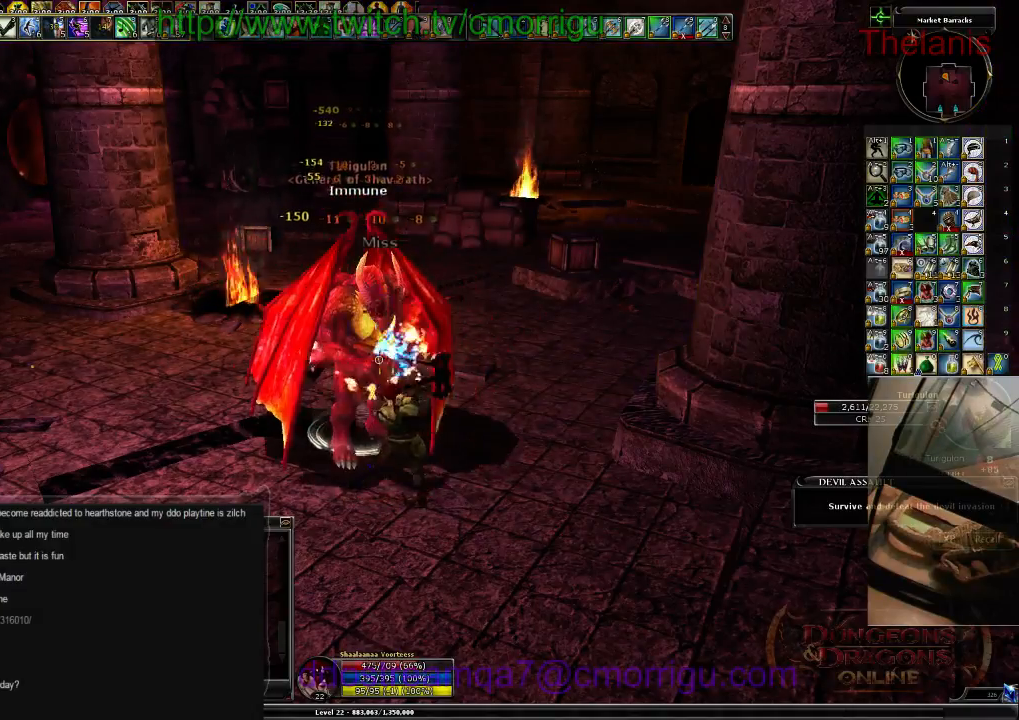
{"keys": [], "events": []}
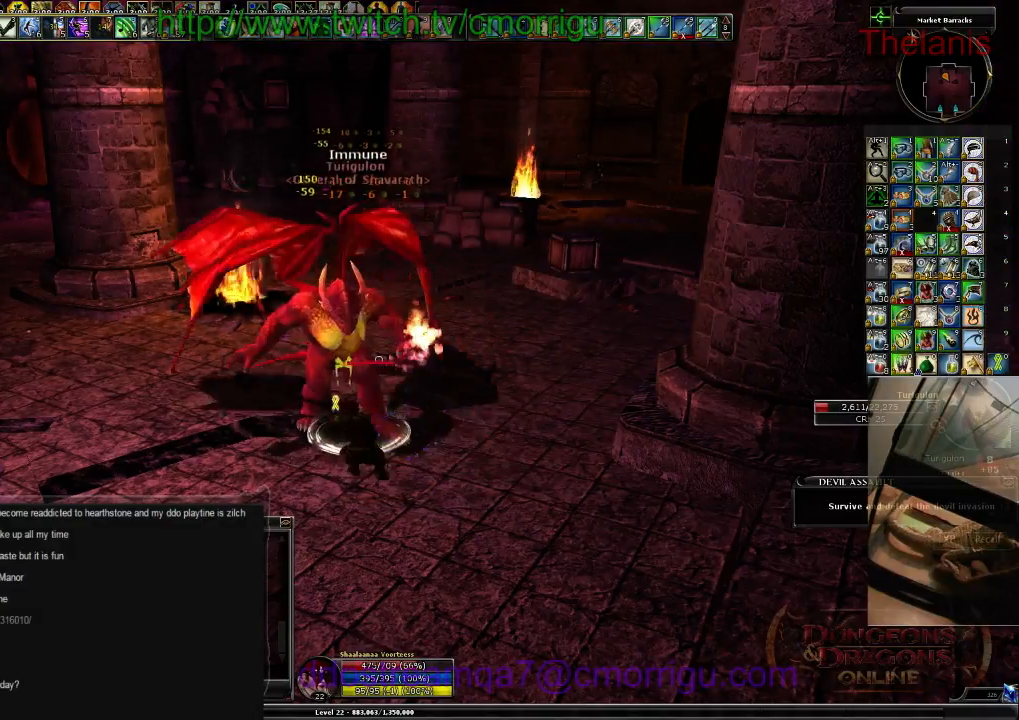
{"keys": [], "events": []}